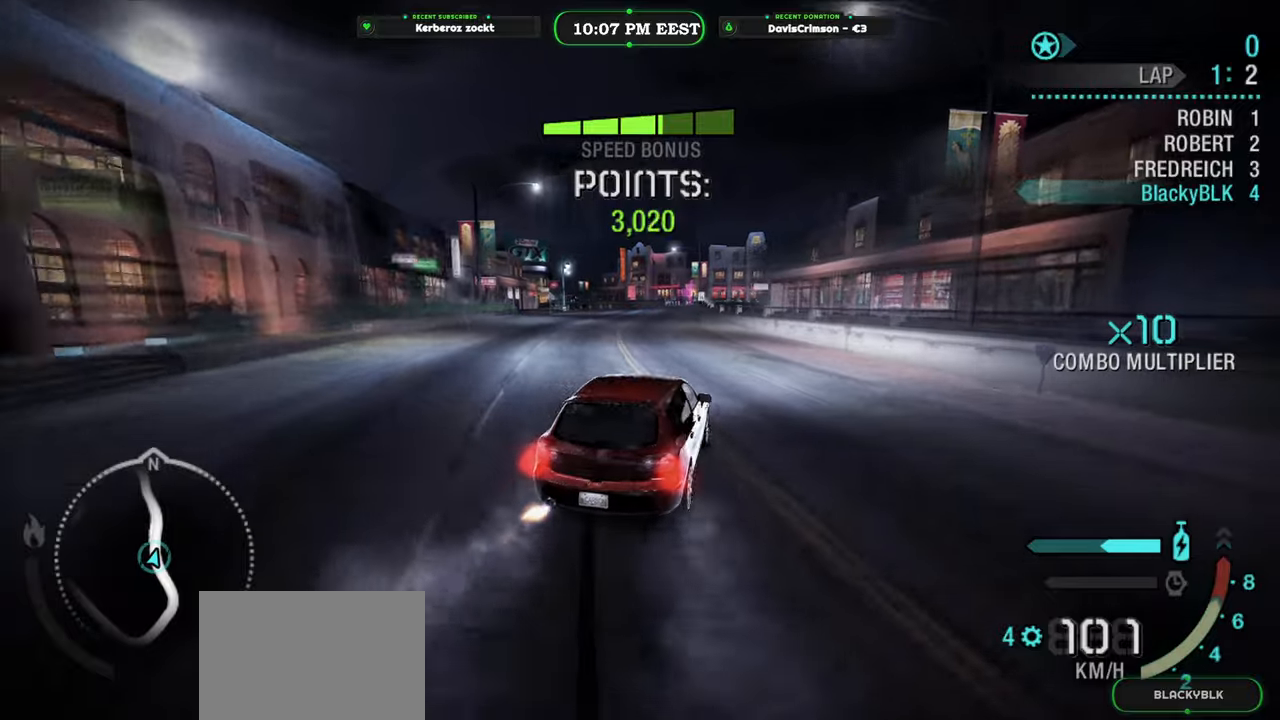
Gameplay with a controller (Xbox layout); each line is a JSON object with the inputs held at the frame after it (dt_ms = milliseconds from this image to that frame). "button_events" lists button changes between this image and that frame as [ms after this image, input, new state], when the widget could be followed in between (sticks are given only as held states).
{"dt_ms": 500, "buttons": ["R2"], "left_stick": "left", "right_stick": "center", "button_events": [[150, "Y", "up"]]}
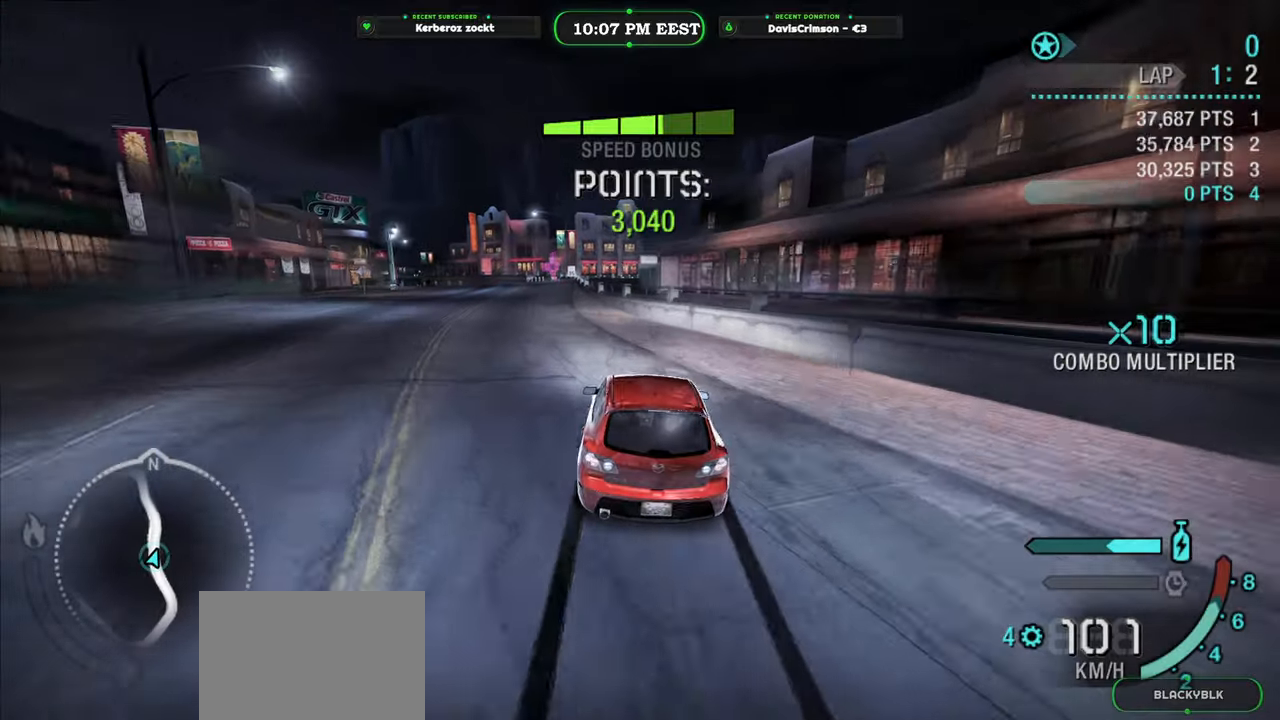
{"dt_ms": 500, "buttons": ["R2"], "left_stick": "center", "right_stick": "center", "button_events": []}
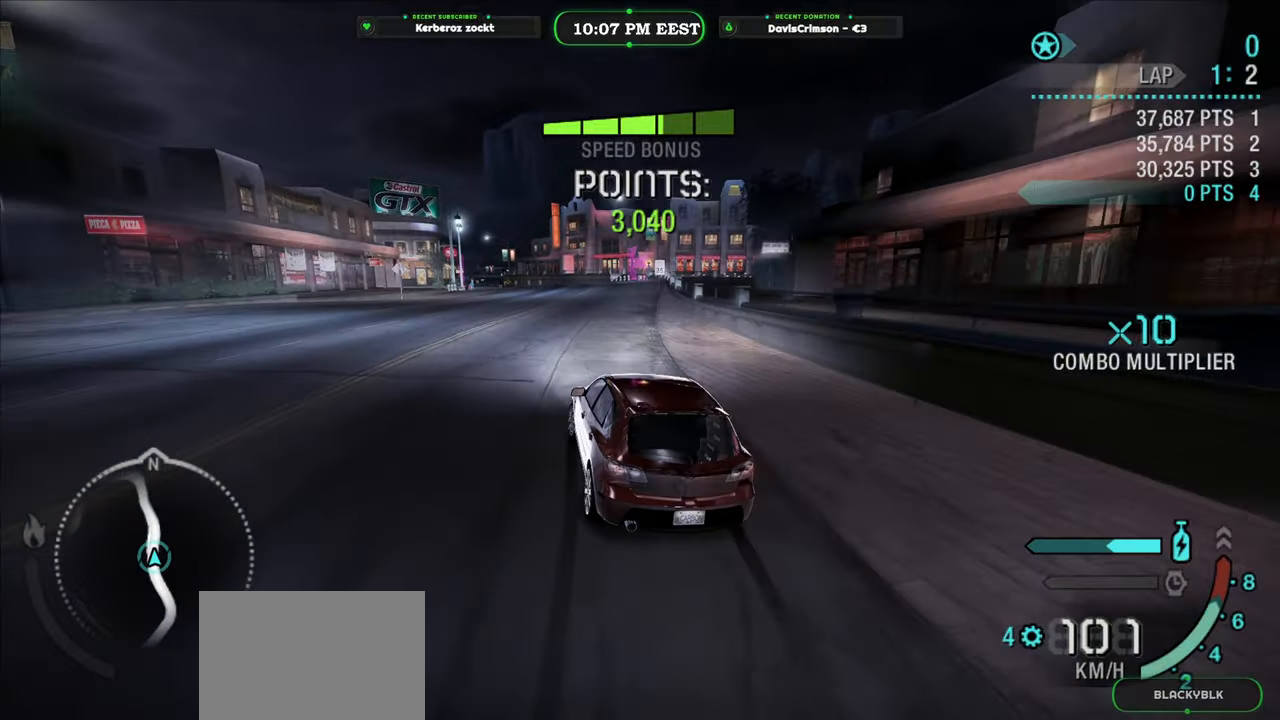
{"dt_ms": 500, "buttons": ["R2"], "left_stick": "right", "right_stick": "center", "button_events": []}
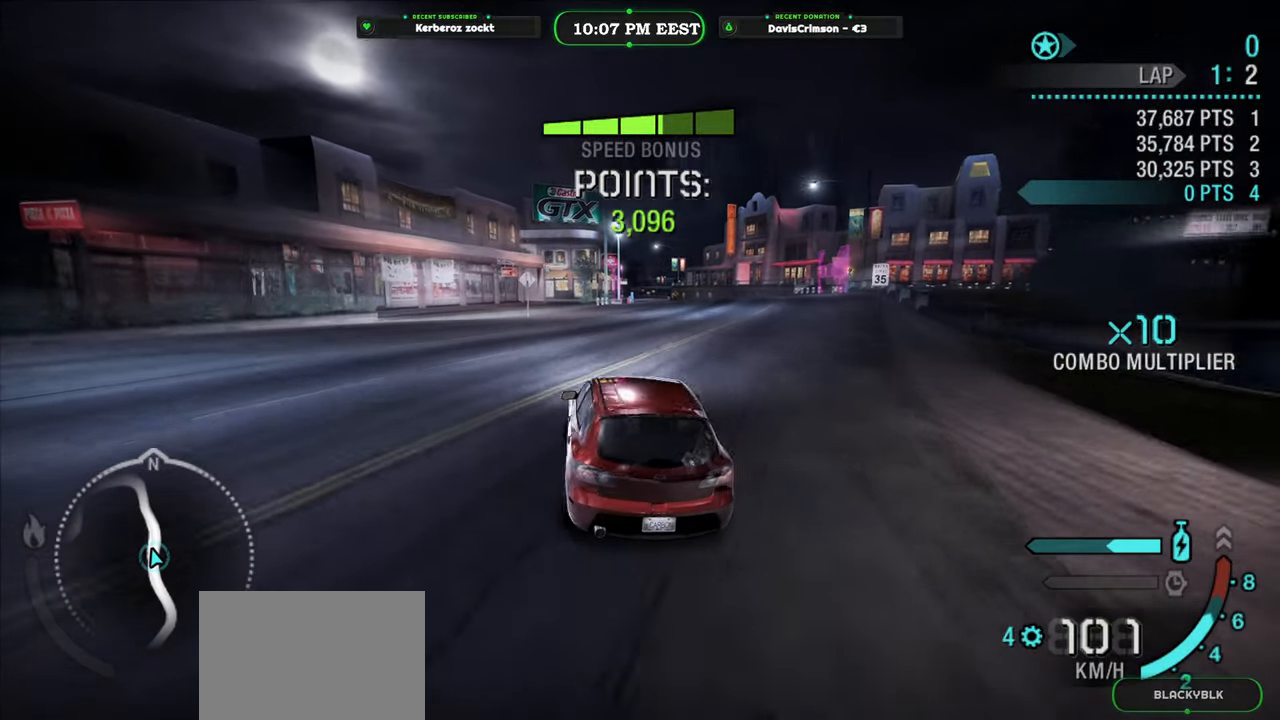
{"dt_ms": 500, "buttons": ["R2"], "left_stick": "right", "right_stick": "center", "button_events": []}
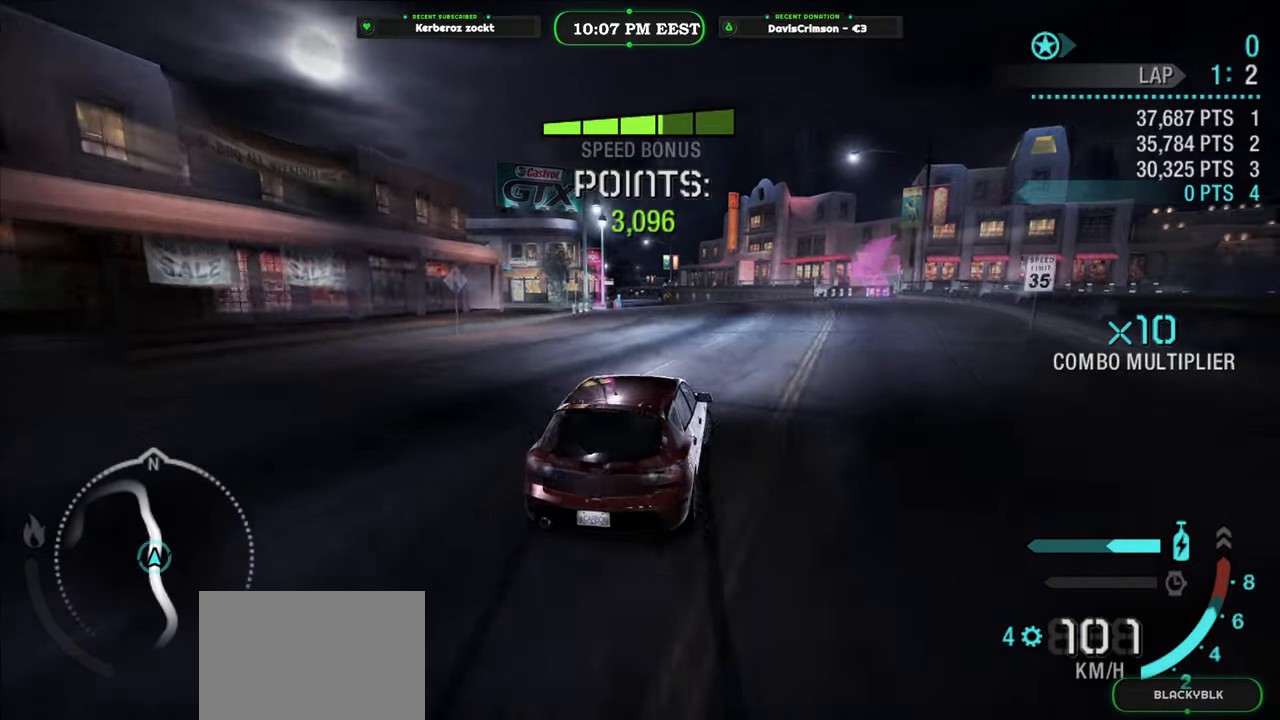
{"dt_ms": 500, "buttons": ["R2"], "left_stick": "left", "right_stick": "center", "button_events": []}
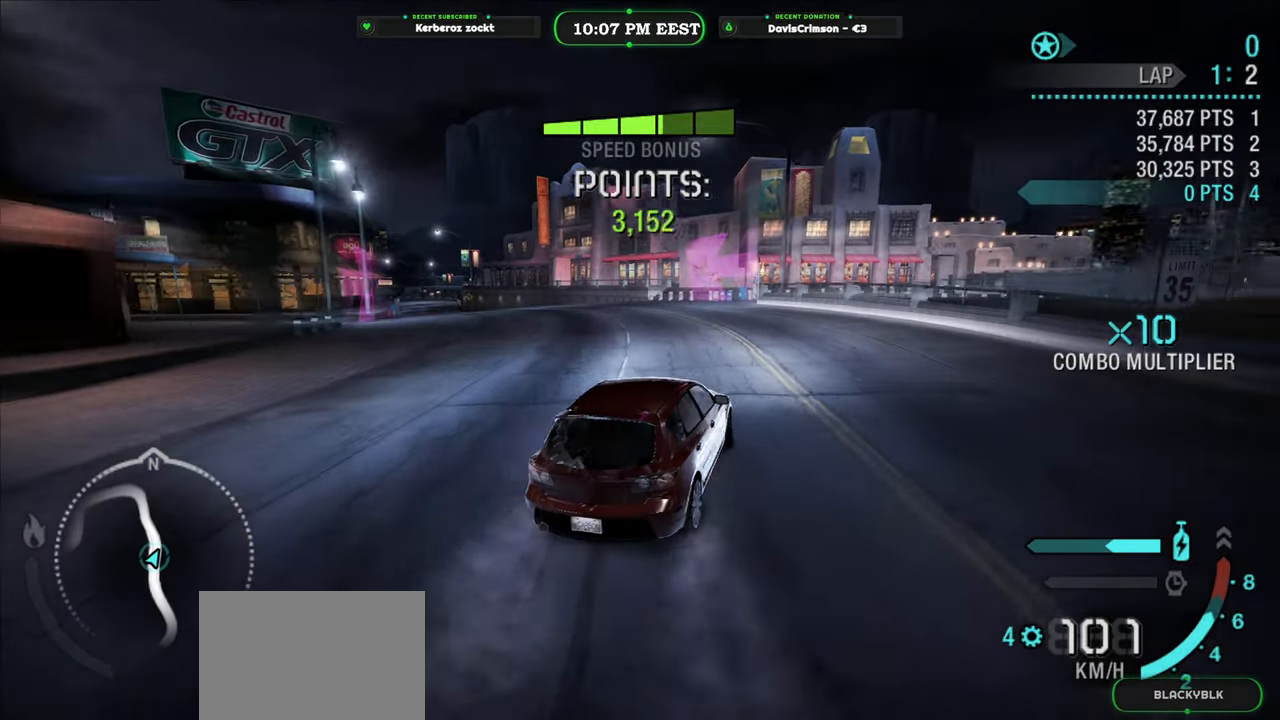
{"dt_ms": 500, "buttons": ["R2"], "left_stick": "left", "right_stick": "center", "button_events": []}
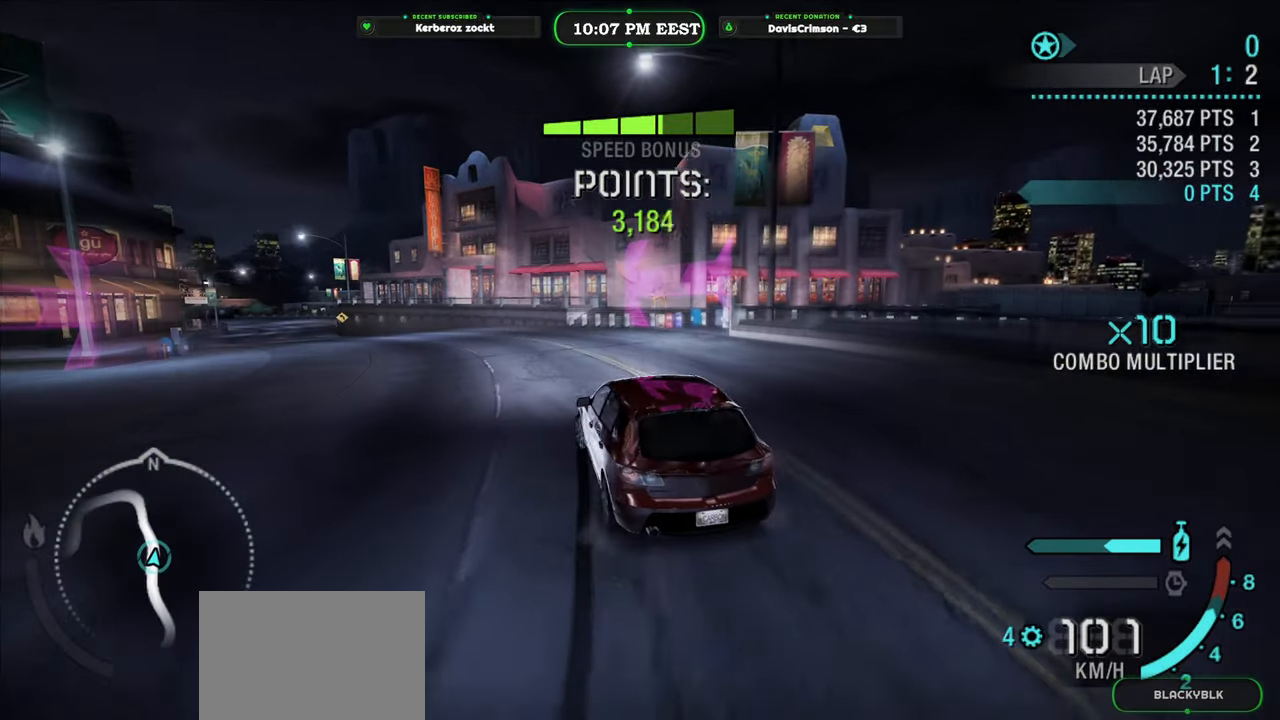
{"dt_ms": 500, "buttons": ["R2"], "left_stick": "center", "right_stick": "center", "button_events": []}
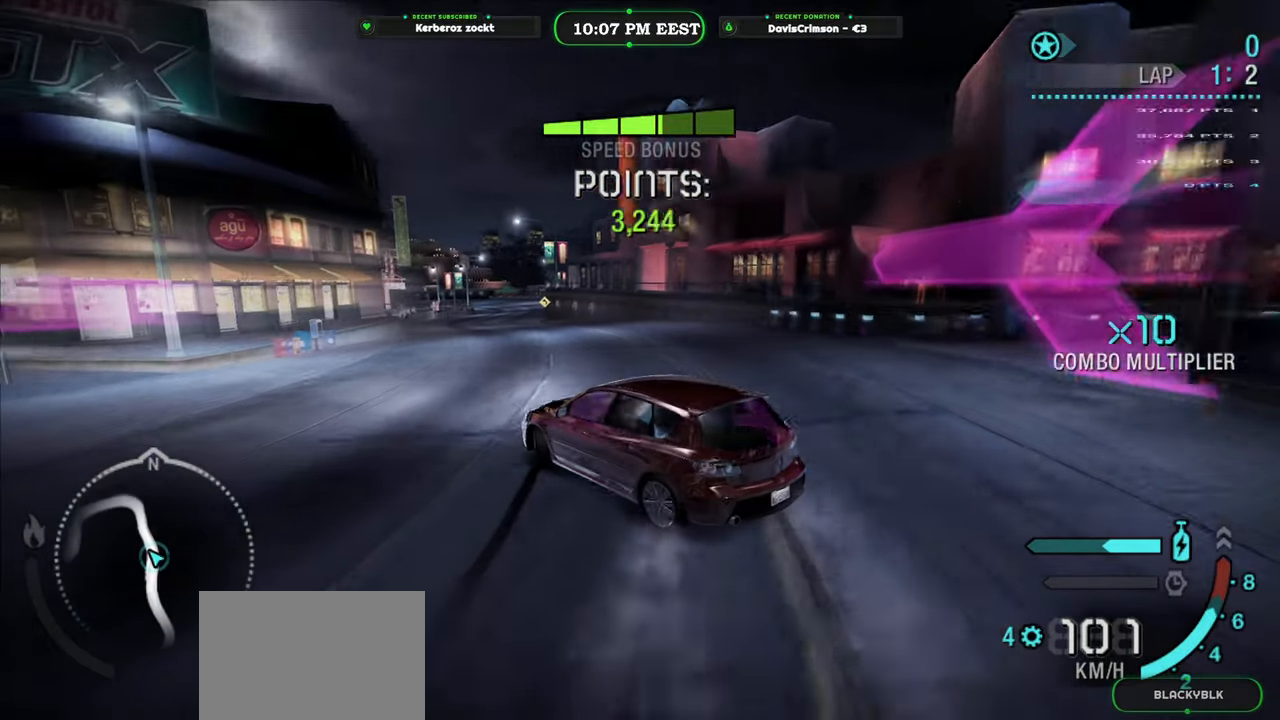
{"dt_ms": 500, "buttons": ["R2"], "left_stick": "right", "right_stick": "center", "button_events": []}
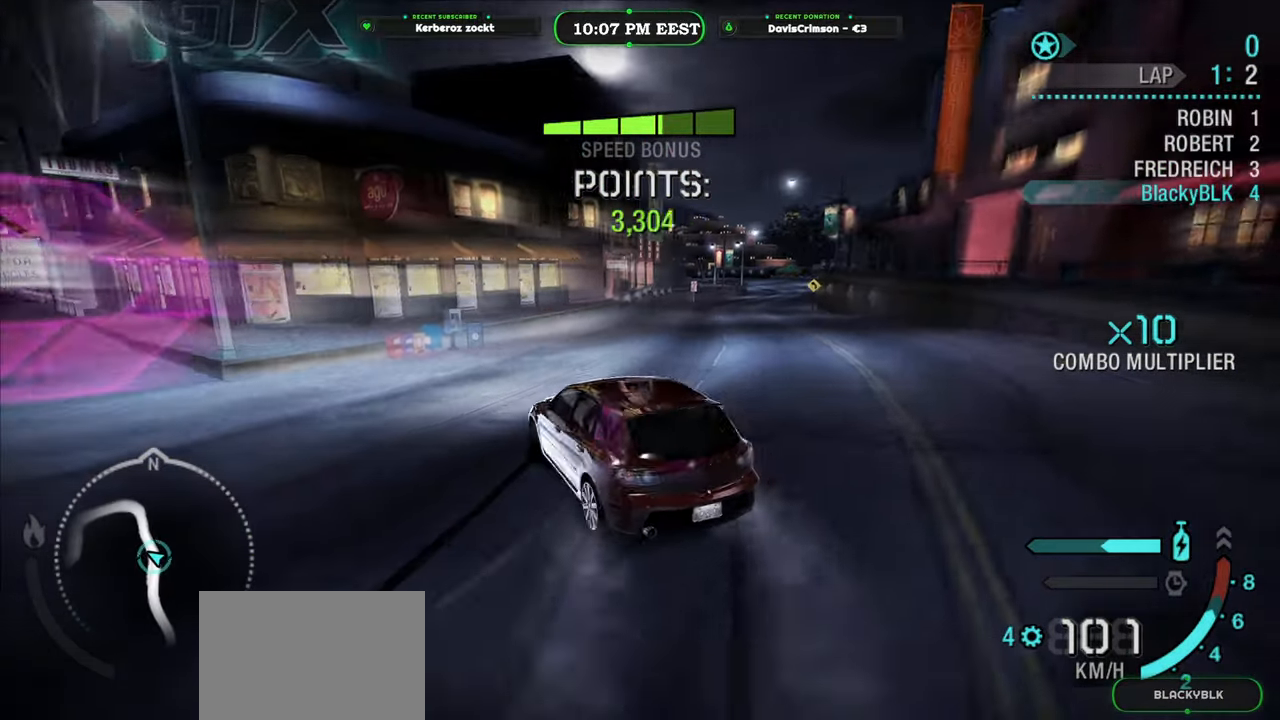
{"dt_ms": 500, "buttons": ["R2"], "left_stick": "center", "right_stick": "center", "button_events": []}
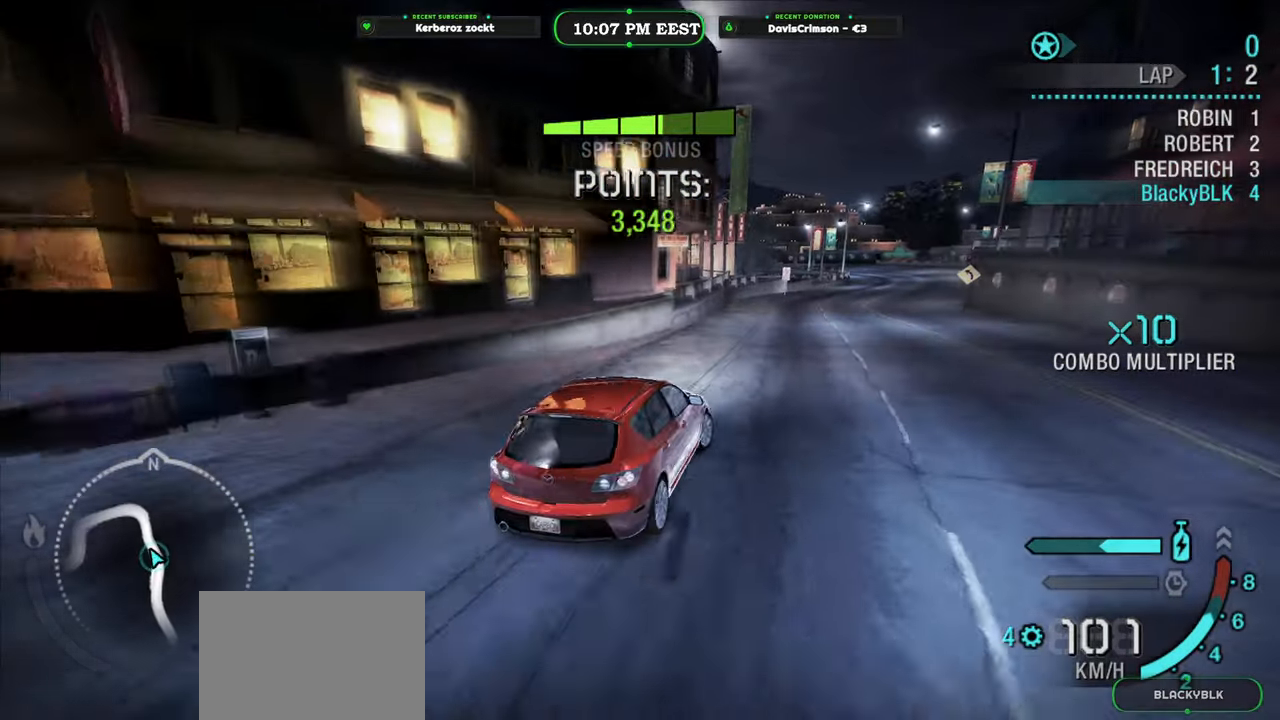
{"dt_ms": 500, "buttons": ["R2"], "left_stick": "left", "right_stick": "center", "button_events": []}
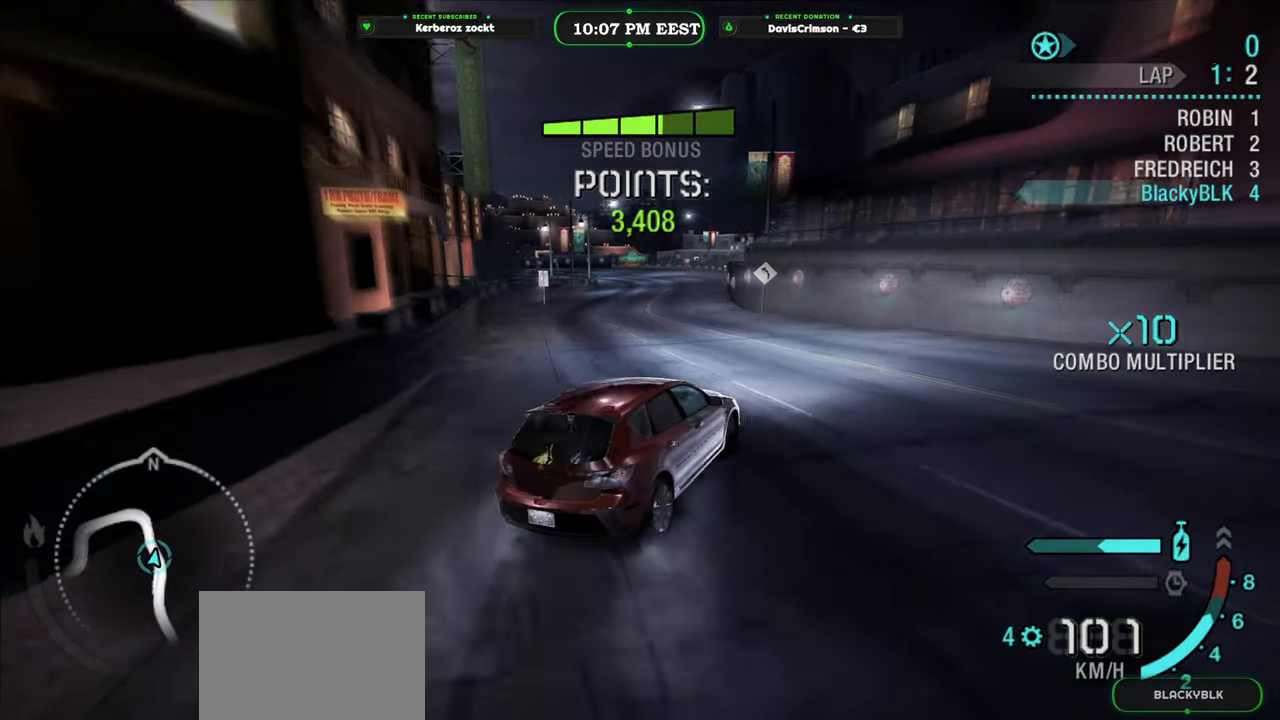
{"dt_ms": 500, "buttons": ["R2"], "left_stick": "center", "right_stick": "center", "button_events": []}
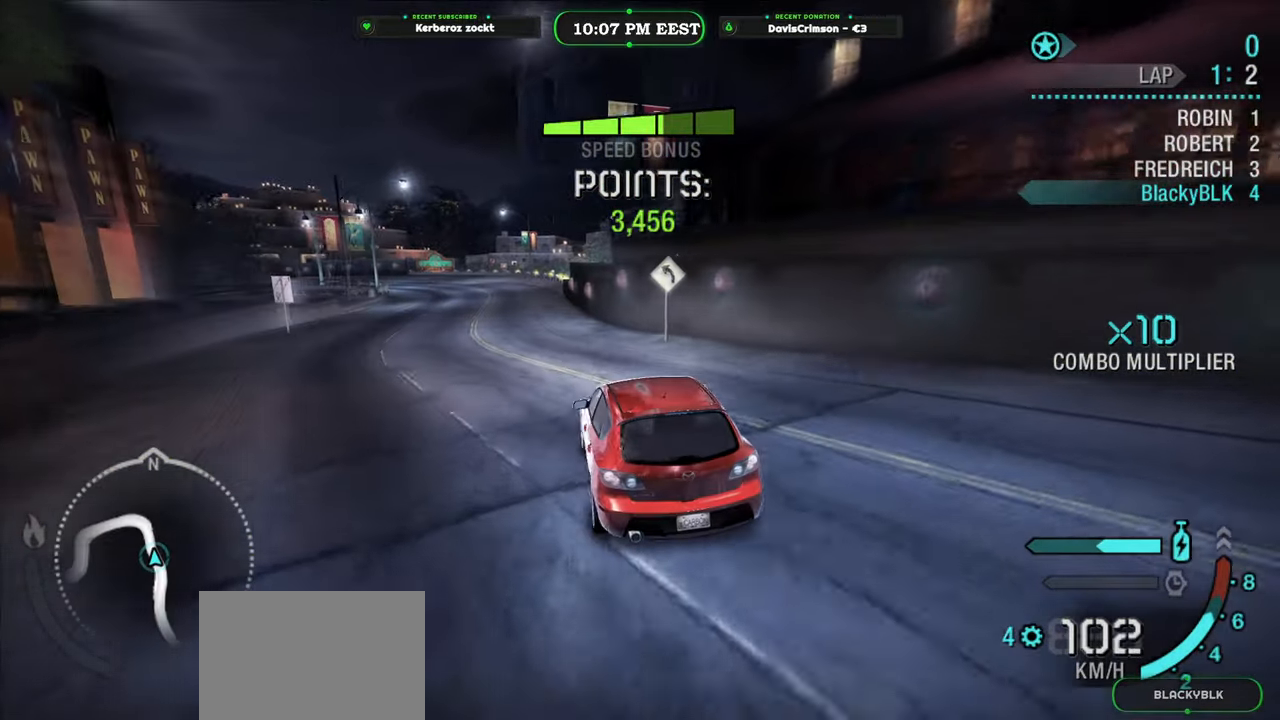
{"dt_ms": 500, "buttons": ["Y", "R2"], "left_stick": "right", "right_stick": "center", "button_events": [[333, "Y", "down"]]}
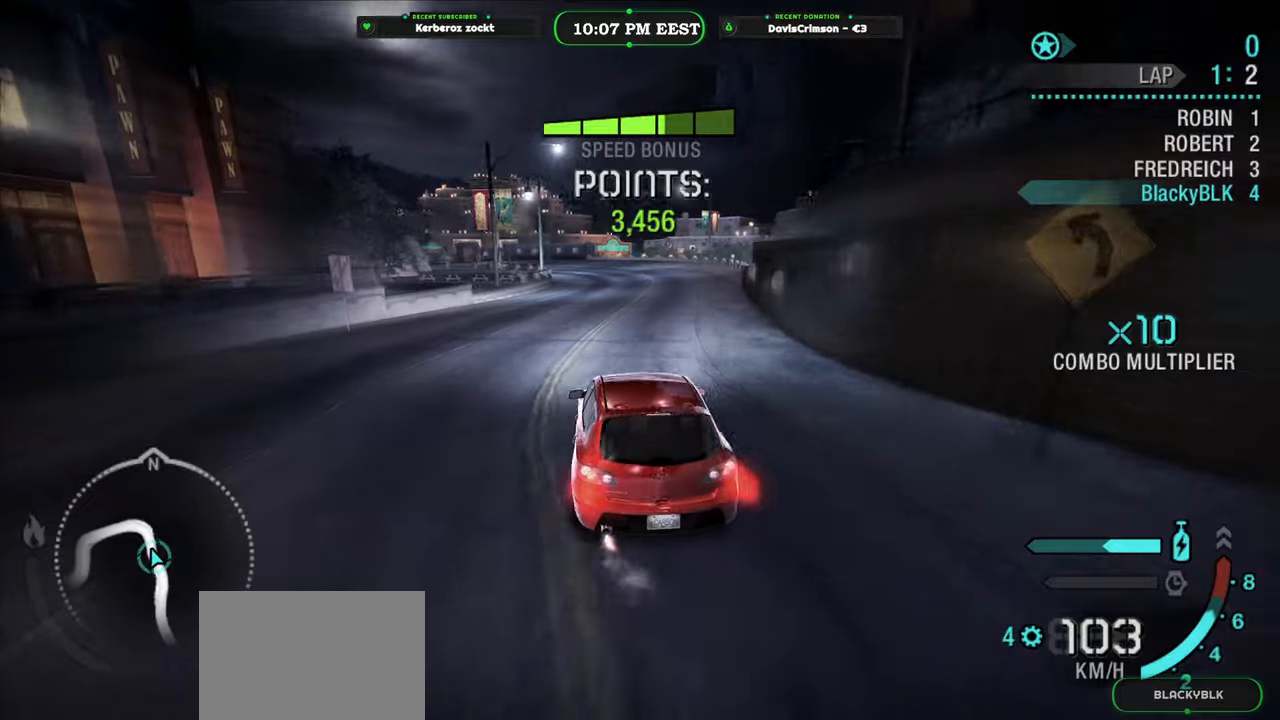
{"dt_ms": 1000, "buttons": ["R2"], "left_stick": "left", "right_stick": "center", "button_events": [[883, "Y", "up"]]}
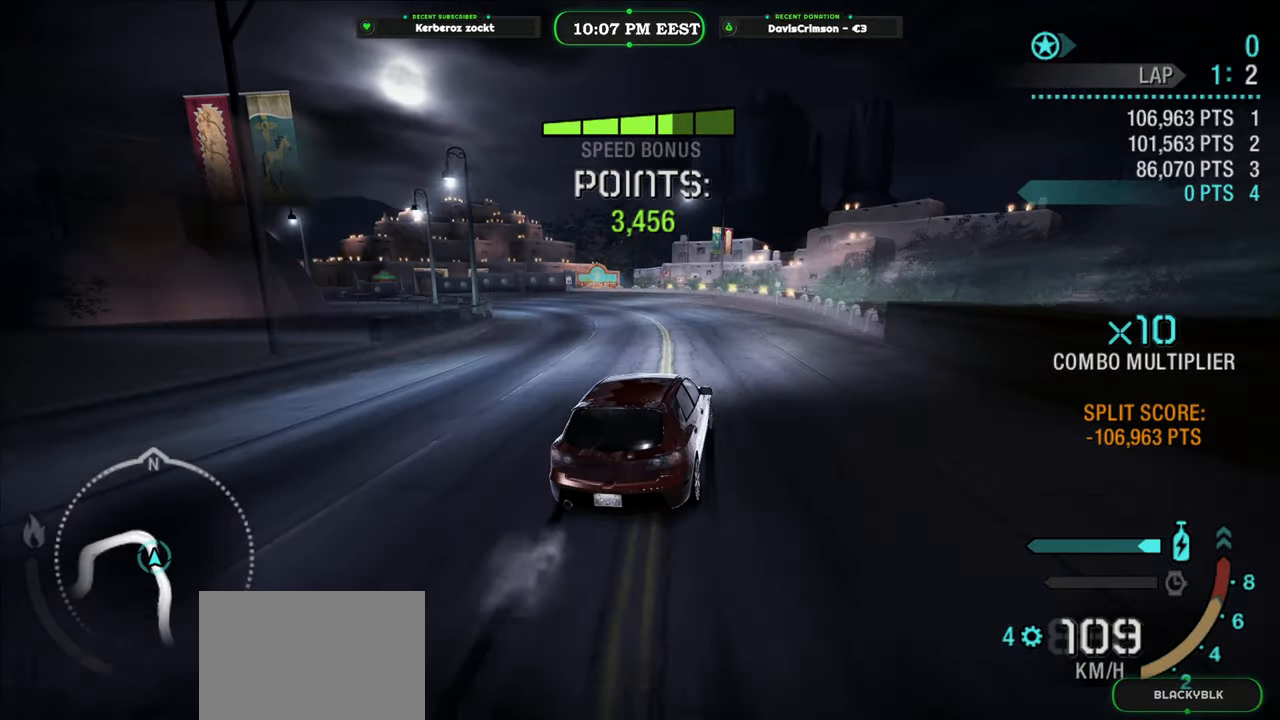
{"dt_ms": 500, "buttons": ["R2"], "left_stick": "left", "right_stick": "center", "button_events": []}
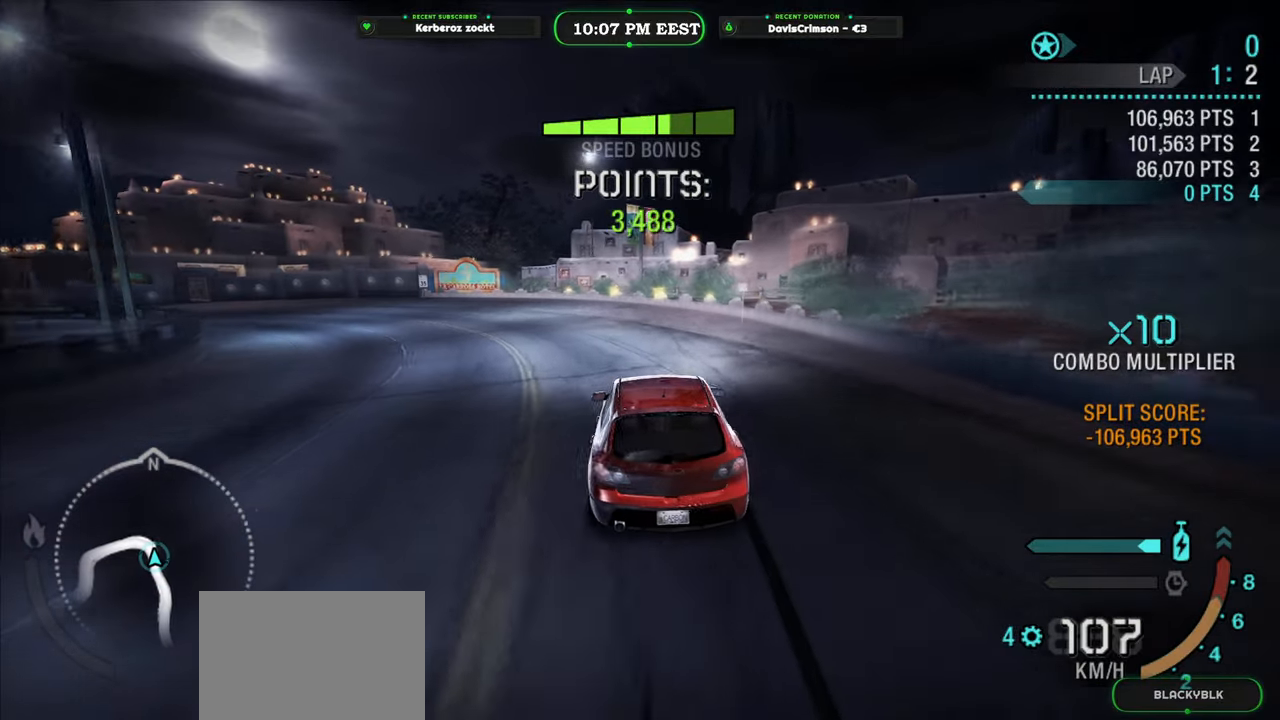
{"dt_ms": 500, "buttons": ["R2"], "left_stick": "left", "right_stick": "center", "button_events": []}
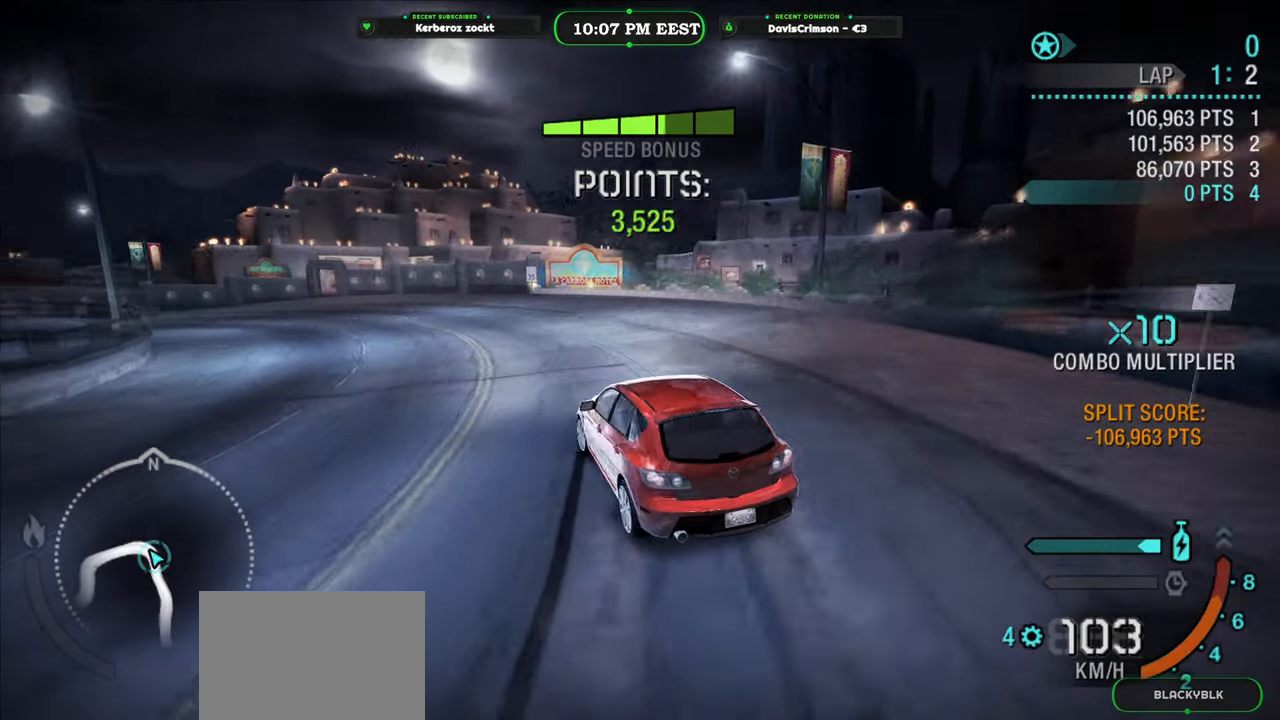
{"dt_ms": 500, "buttons": ["R2"], "left_stick": "left", "right_stick": "center", "button_events": []}
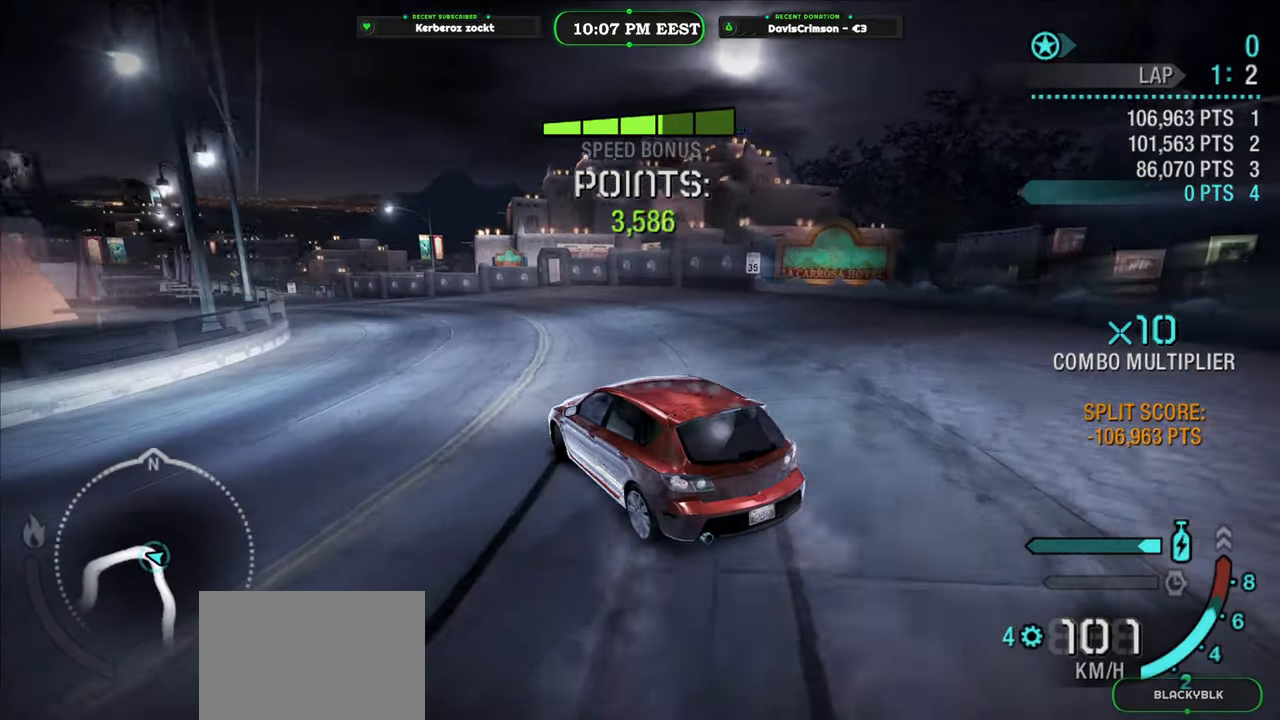
{"dt_ms": 500, "buttons": ["R2"], "left_stick": "center", "right_stick": "center", "button_events": []}
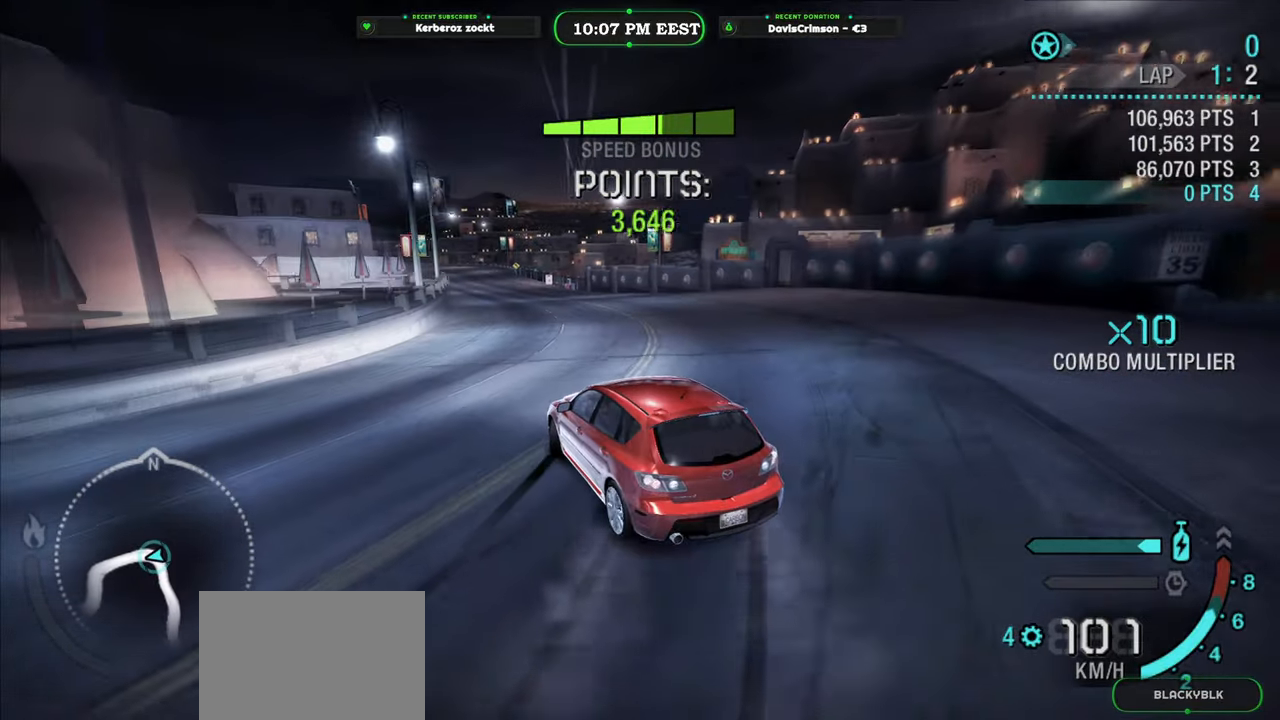
{"dt_ms": 500, "buttons": ["R2"], "left_stick": "right", "right_stick": "center", "button_events": []}
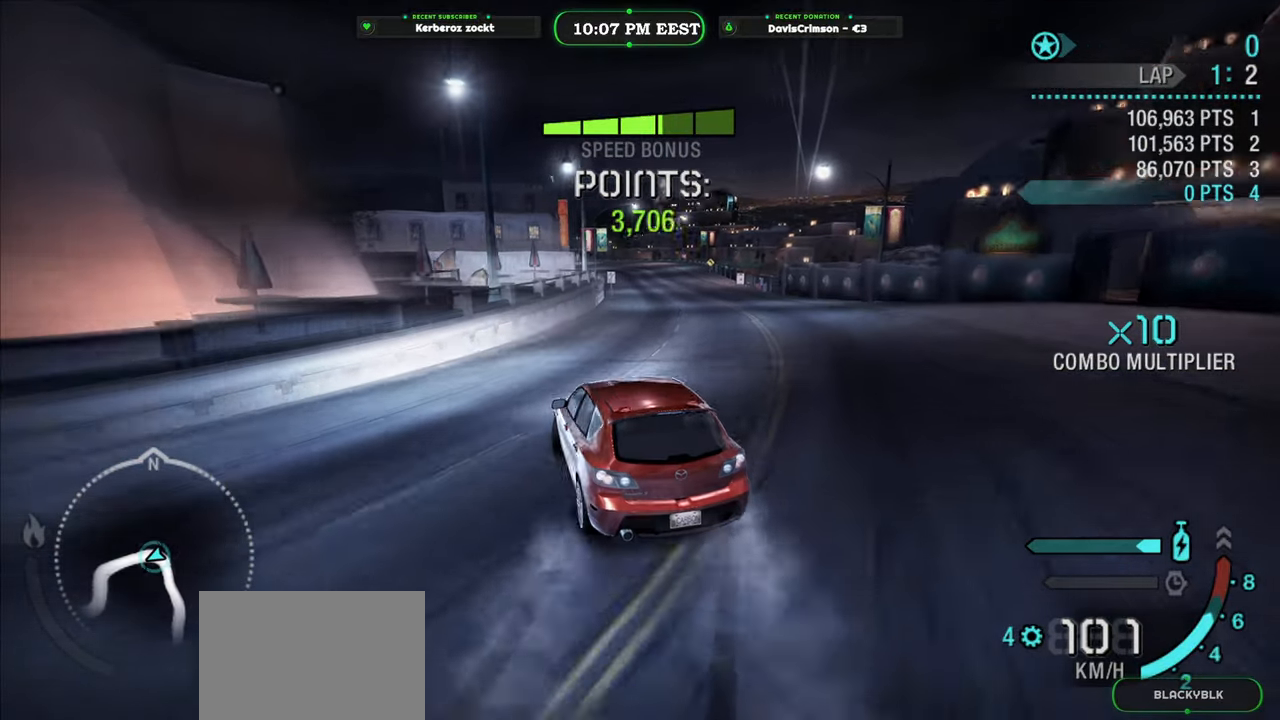
{"dt_ms": 500, "buttons": ["Y", "R2"], "left_stick": "center", "right_stick": "center", "button_events": [[433, "Y", "down"]]}
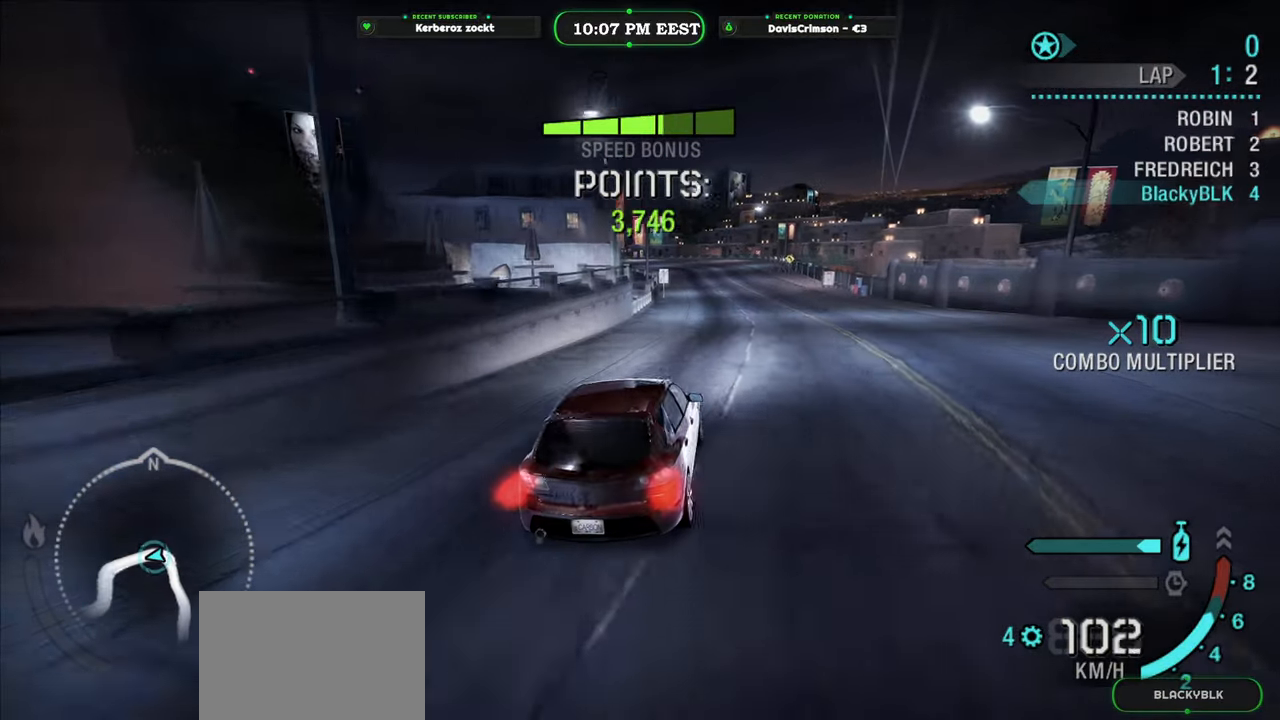
{"dt_ms": 500, "buttons": ["Y", "R2"], "left_stick": "center", "right_stick": "center", "button_events": []}
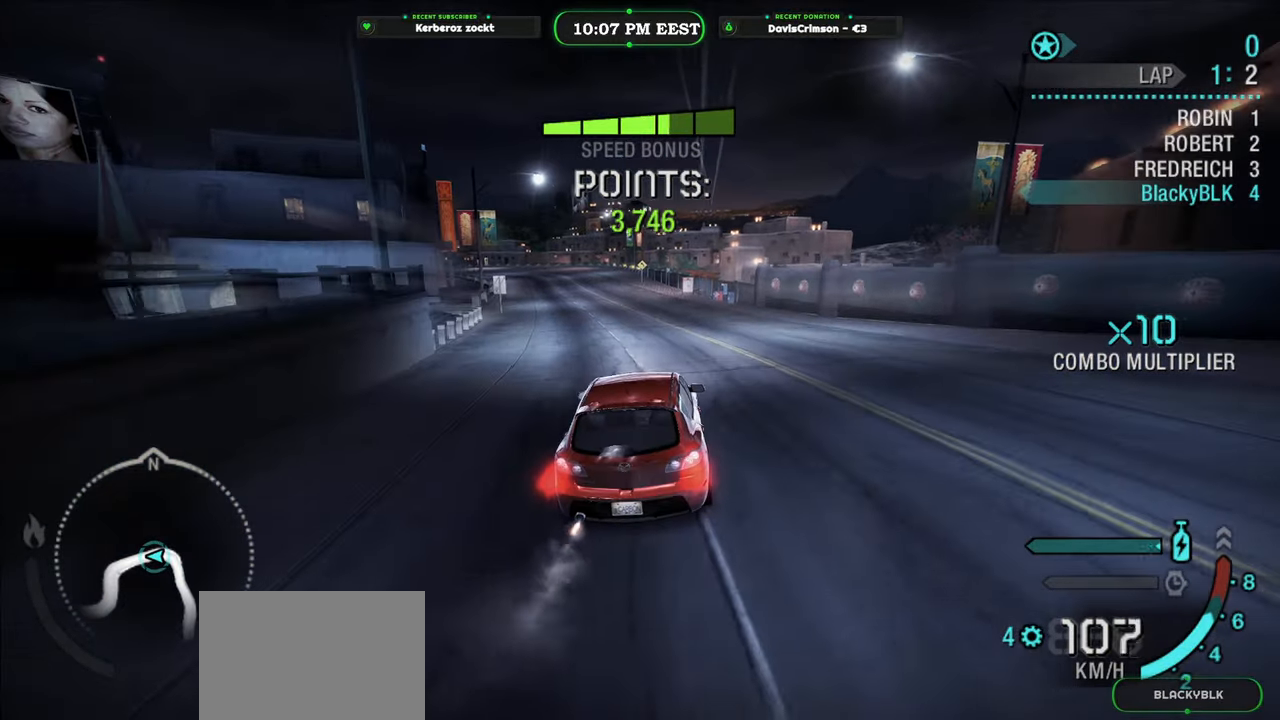
{"dt_ms": 500, "buttons": ["R2"], "left_stick": "left", "right_stick": "center", "button_events": [[467, "Y", "up"]]}
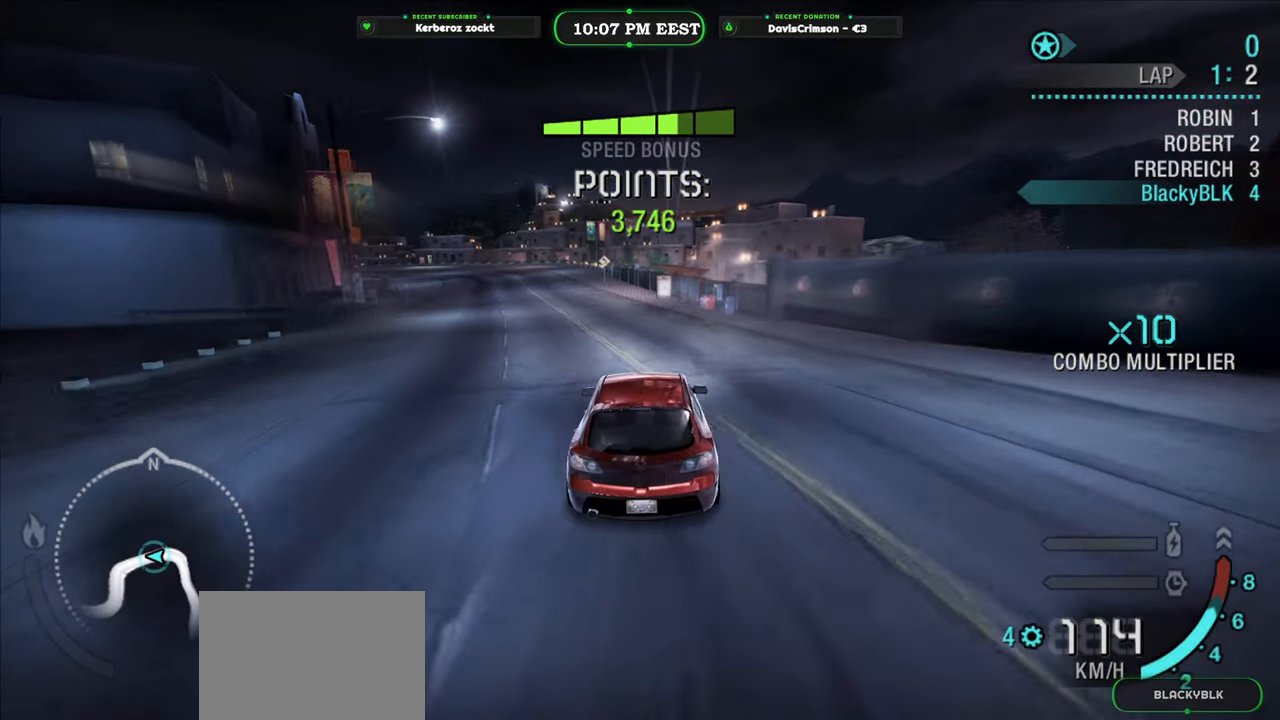
{"dt_ms": 500, "buttons": ["R2"], "left_stick": "left", "right_stick": "center", "button_events": []}
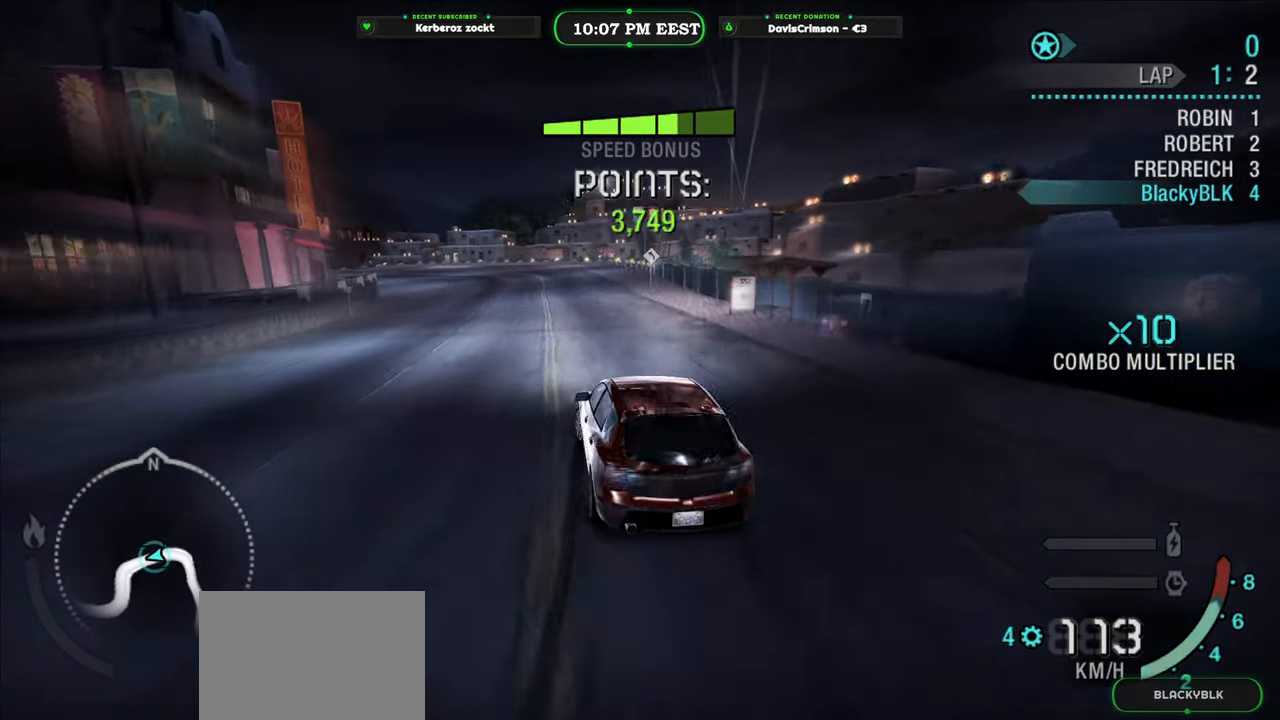
{"dt_ms": 500, "buttons": ["R2"], "left_stick": "right", "right_stick": "center", "button_events": []}
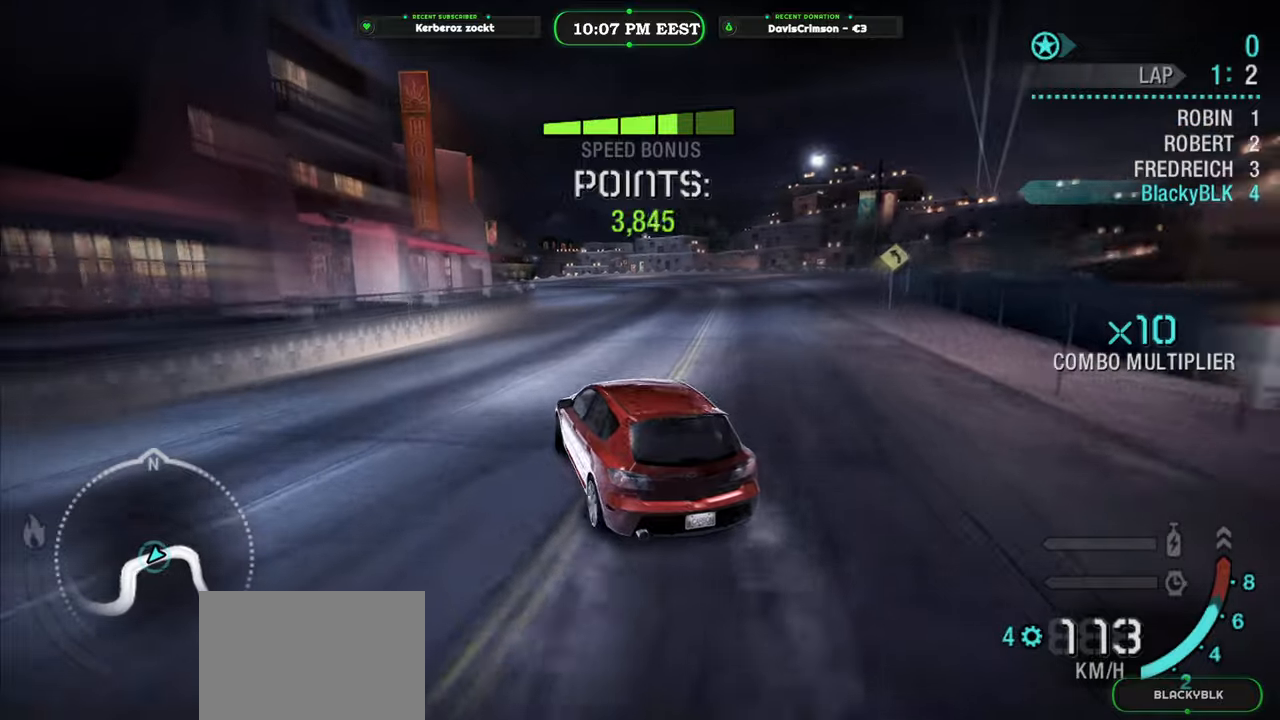
{"dt_ms": 500, "buttons": ["R2"], "left_stick": "right", "right_stick": "center", "button_events": []}
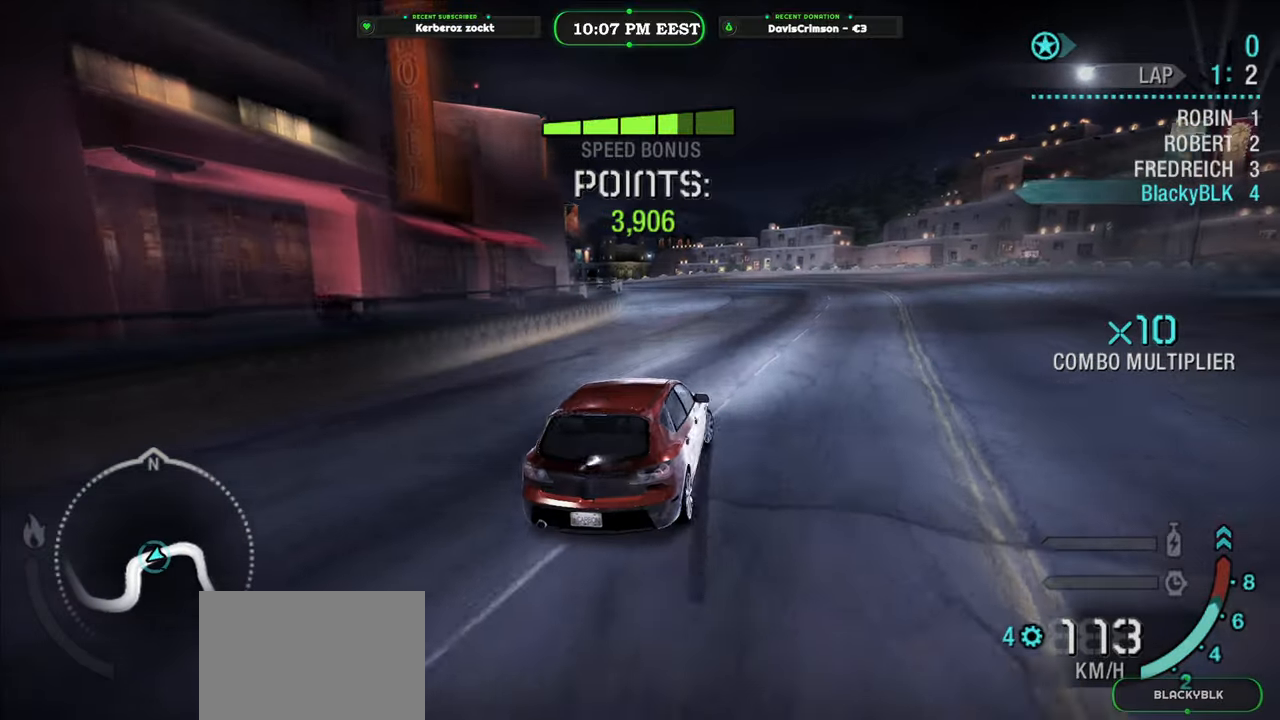
{"dt_ms": 500, "buttons": ["R2"], "left_stick": "left", "right_stick": "center", "button_events": []}
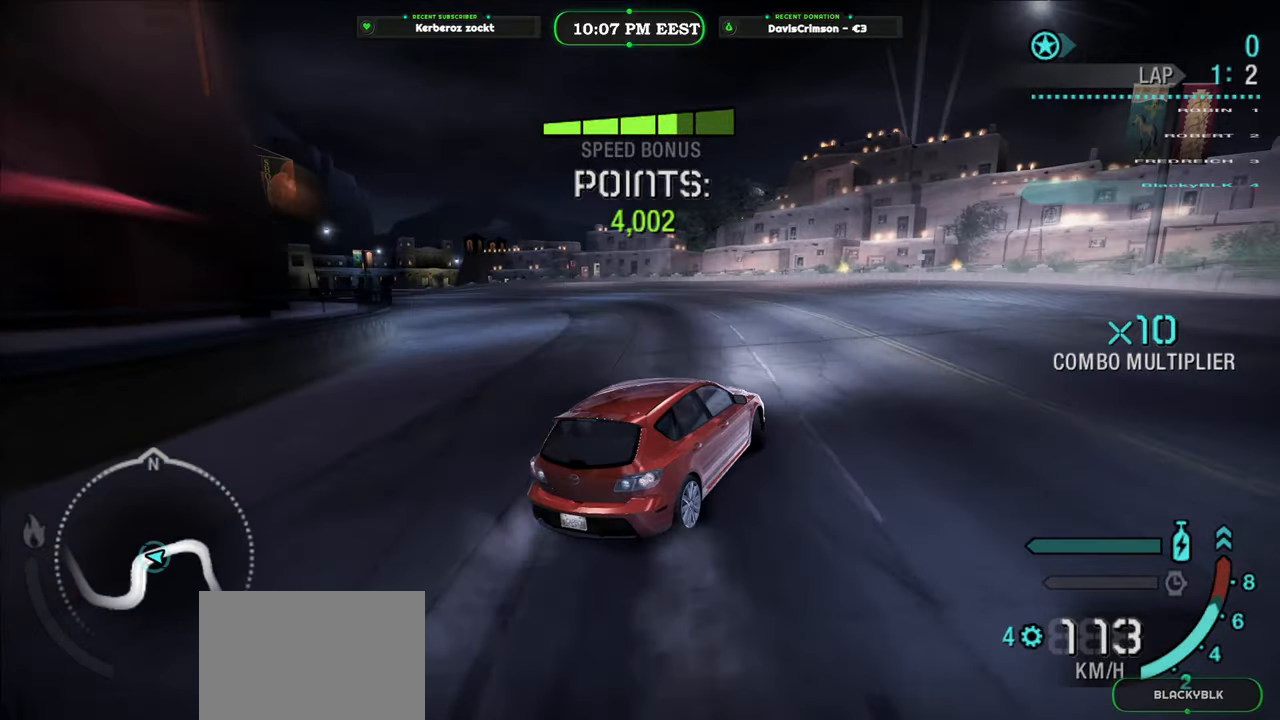
{"dt_ms": 500, "buttons": ["R2"], "left_stick": "left", "right_stick": "center", "button_events": []}
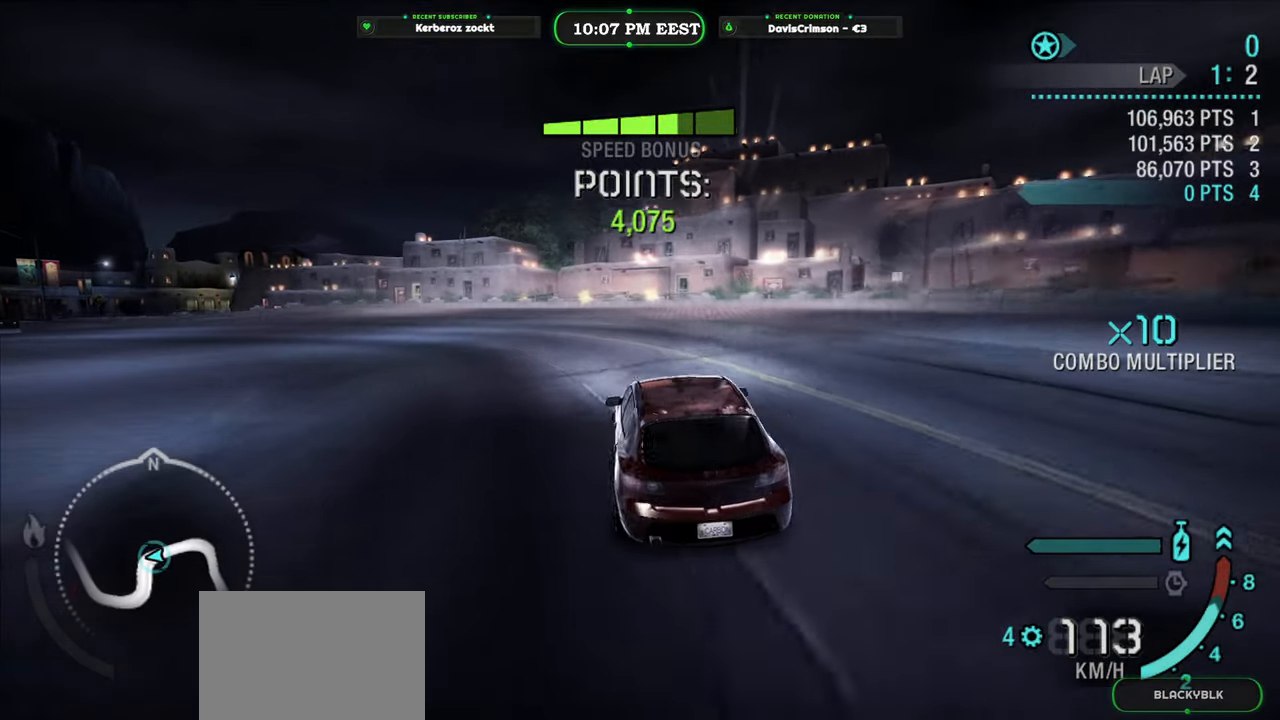
{"dt_ms": 500, "buttons": ["R2"], "left_stick": "center", "right_stick": "center", "button_events": []}
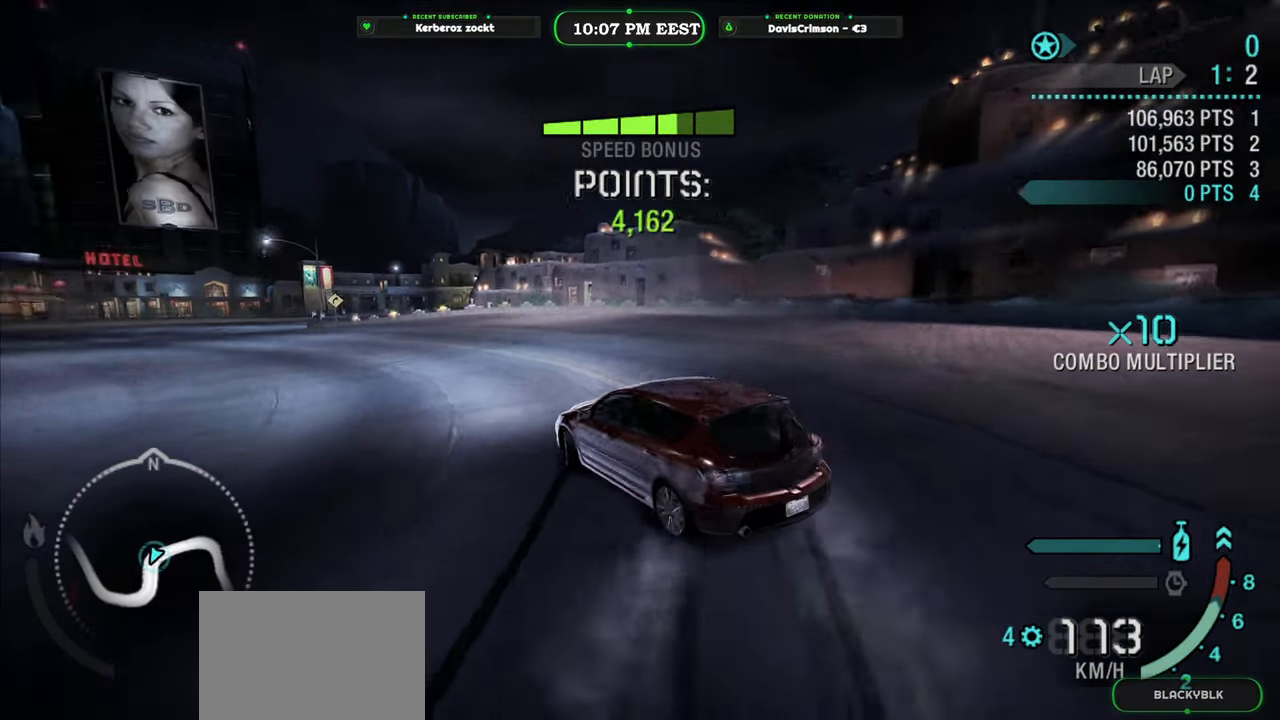
{"dt_ms": 500, "buttons": ["R2"], "left_stick": "left", "right_stick": "center", "button_events": []}
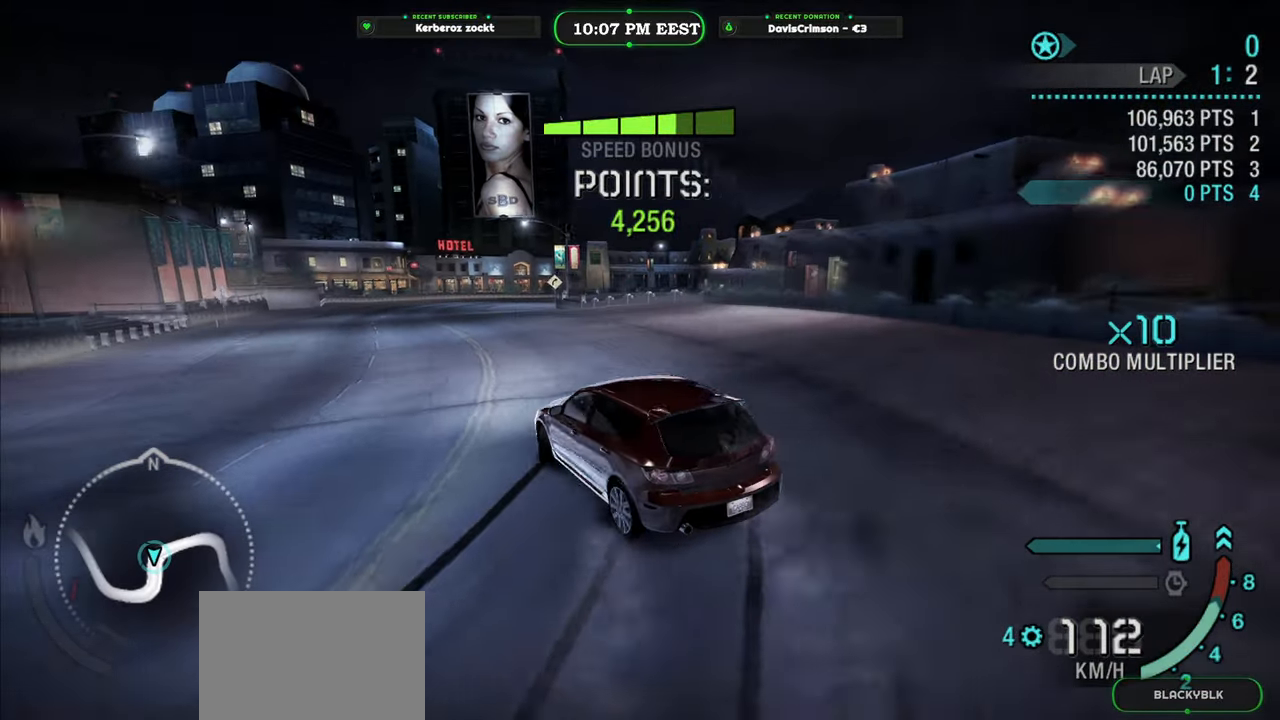
{"dt_ms": 500, "buttons": ["R2"], "left_stick": "center", "right_stick": "center", "button_events": []}
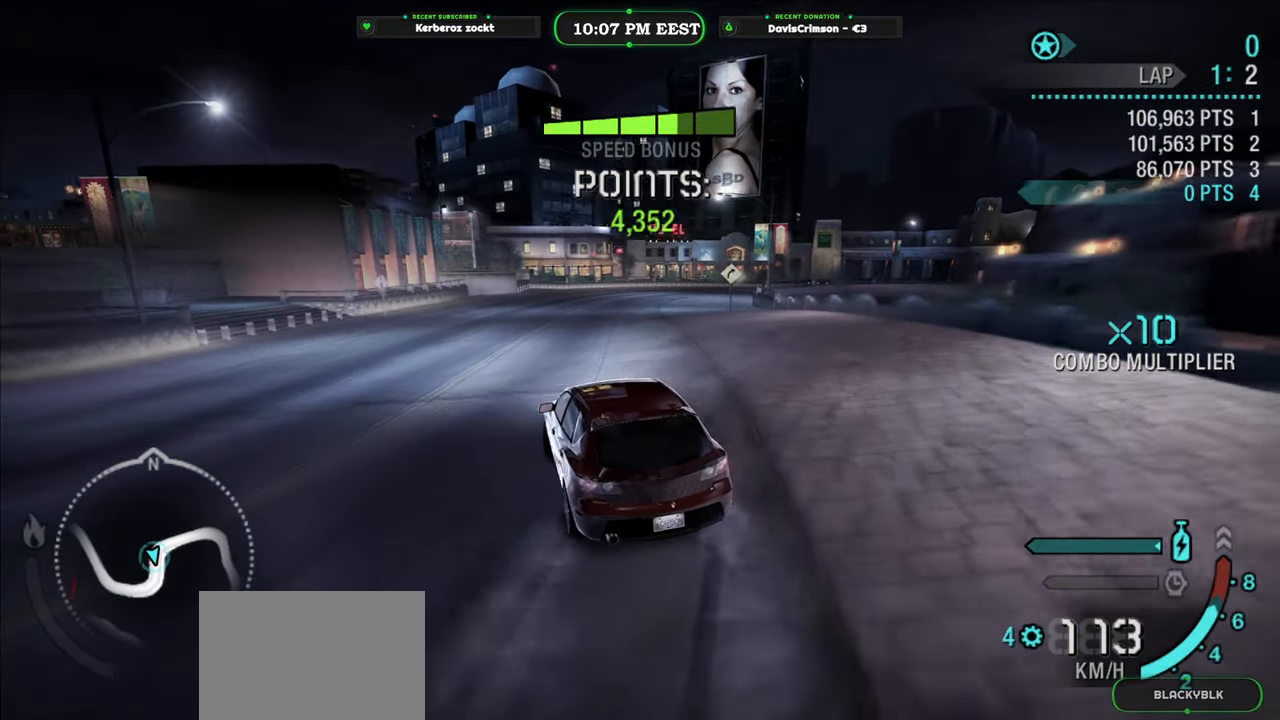
{"dt_ms": 500, "buttons": ["R2"], "left_stick": "center", "right_stick": "center", "button_events": []}